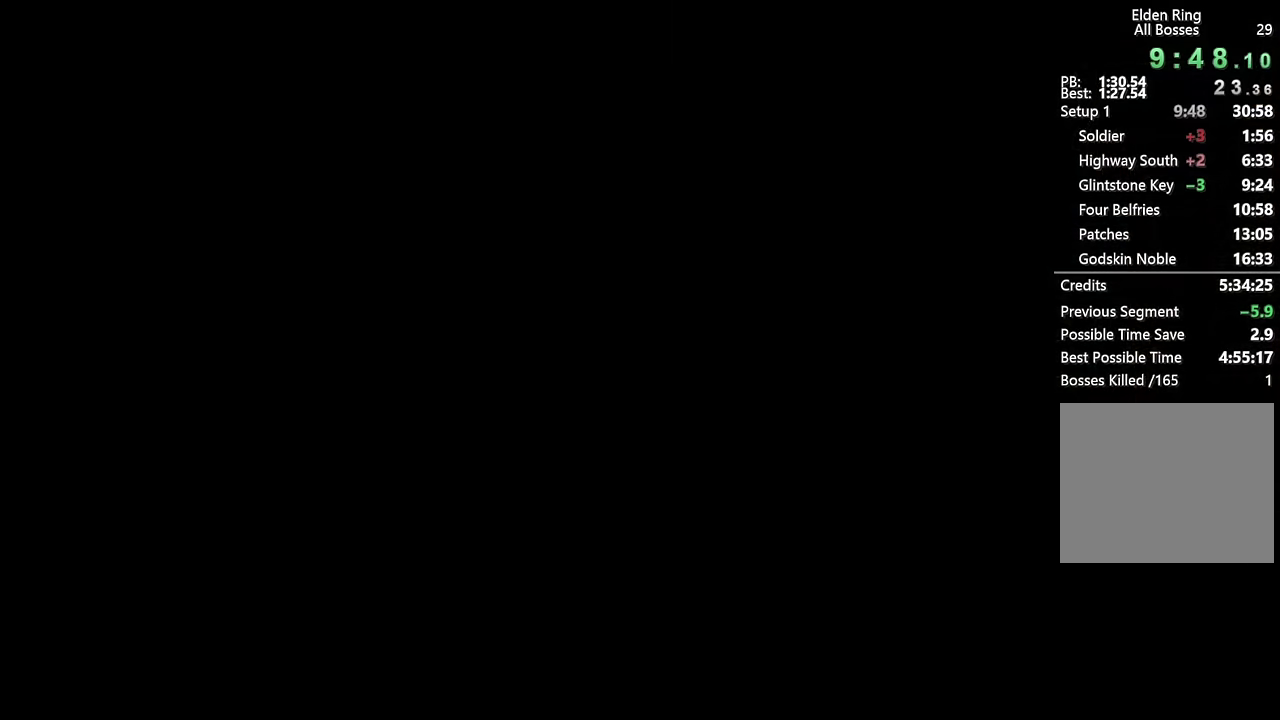
Gameplay with a controller (PlayStation layout); each line is a JSON object with the inputs held at the frame after it. "events" lists button and stick changes between this image and that frame as [ms after this image, input, new state], when the widget could be followed in between. Not read: L1 R1.
{"buttons": ["CIRCLE"], "left_stick": "up", "right_stick": "center", "events": [[117, "left_stick", "up"], [250, "CIRCLE", "down"]]}
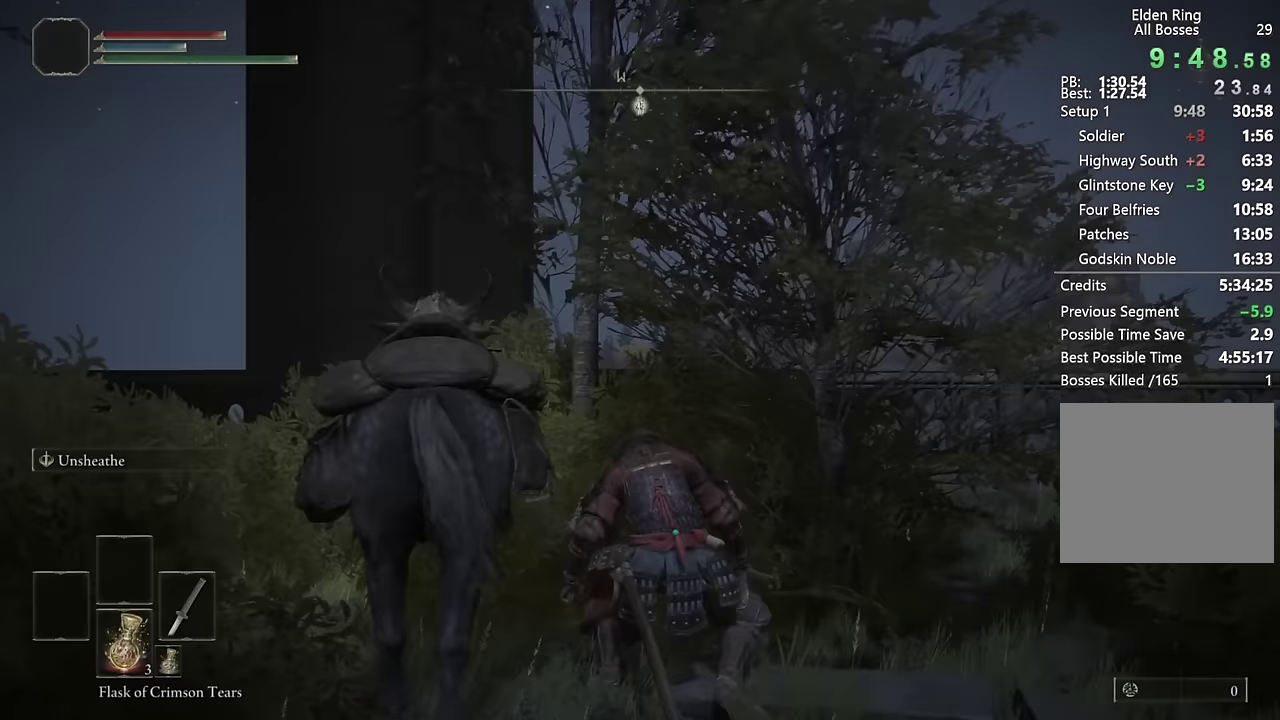
{"buttons": ["CIRCLE"], "left_stick": "up", "right_stick": "center", "events": [[117, "right_stick", "down-left"], [367, "right_stick", "center"]]}
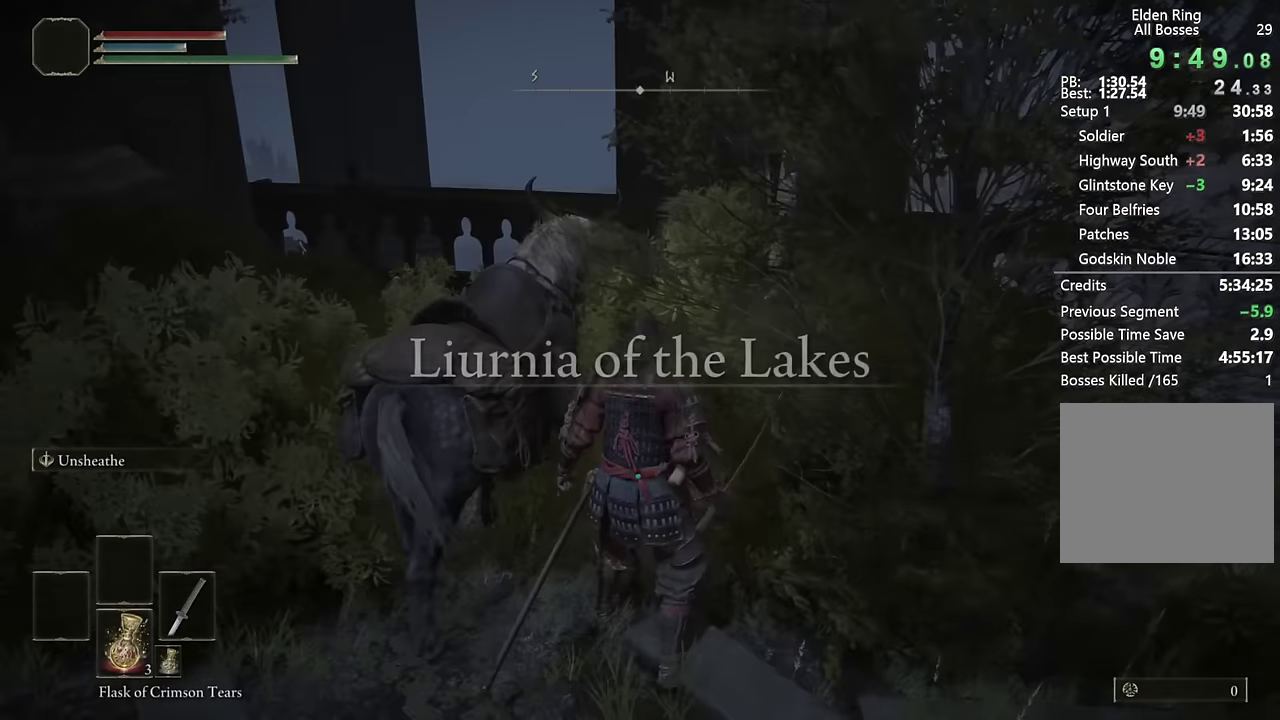
{"buttons": ["CIRCLE"], "left_stick": "up", "right_stick": "down-left", "events": [[50, "right_stick", "down-left"], [134, "right_stick", "center"], [484, "right_stick", "down-left"]]}
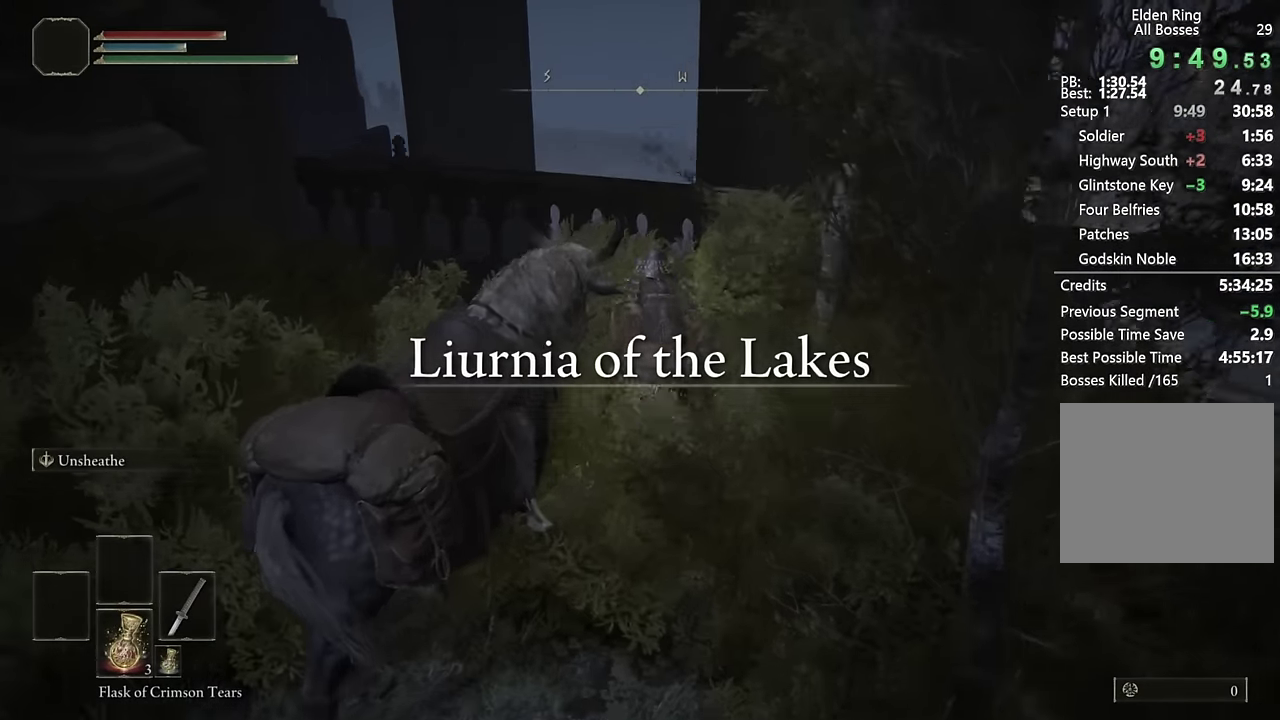
{"buttons": [], "left_stick": "up", "right_stick": "center", "events": [[100, "right_stick", "center"], [450, "CIRCLE", "up"]]}
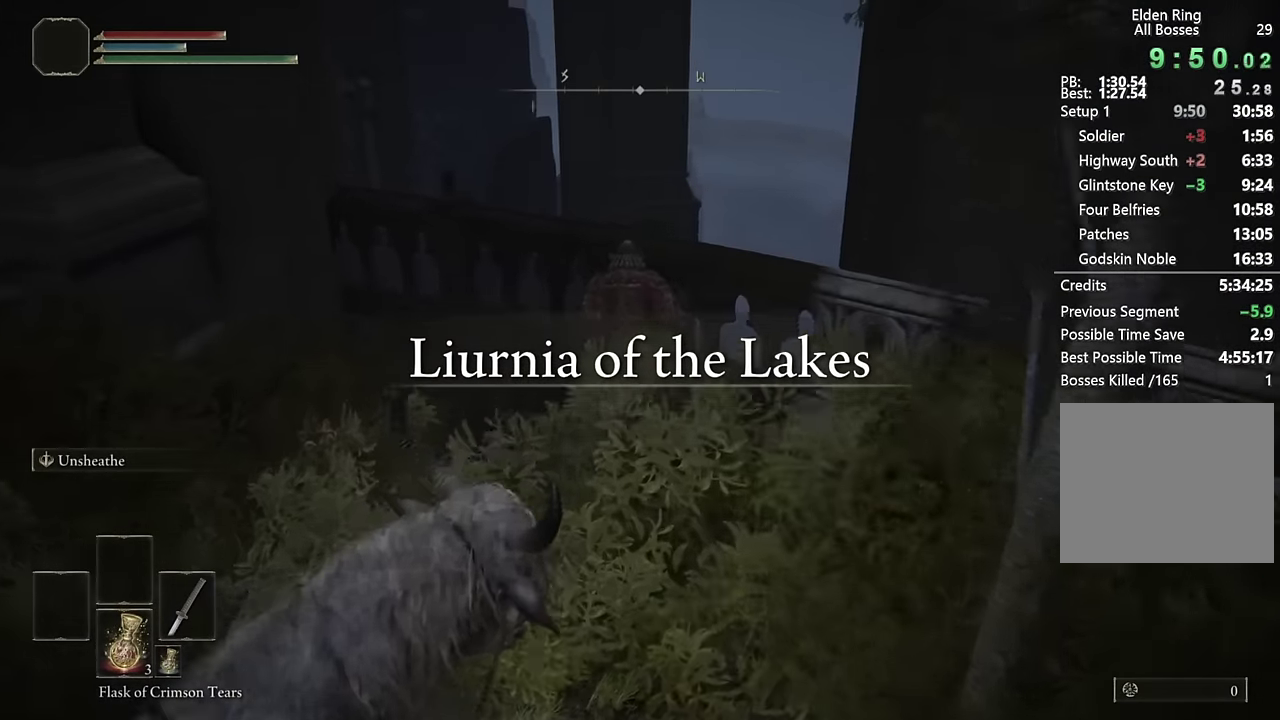
{"buttons": ["CROSS"], "left_stick": "up-right", "right_stick": "center", "events": [[67, "right_stick", "down-left"], [234, "right_stick", "center"], [334, "left_stick", "up-right"], [367, "CROSS", "down"]]}
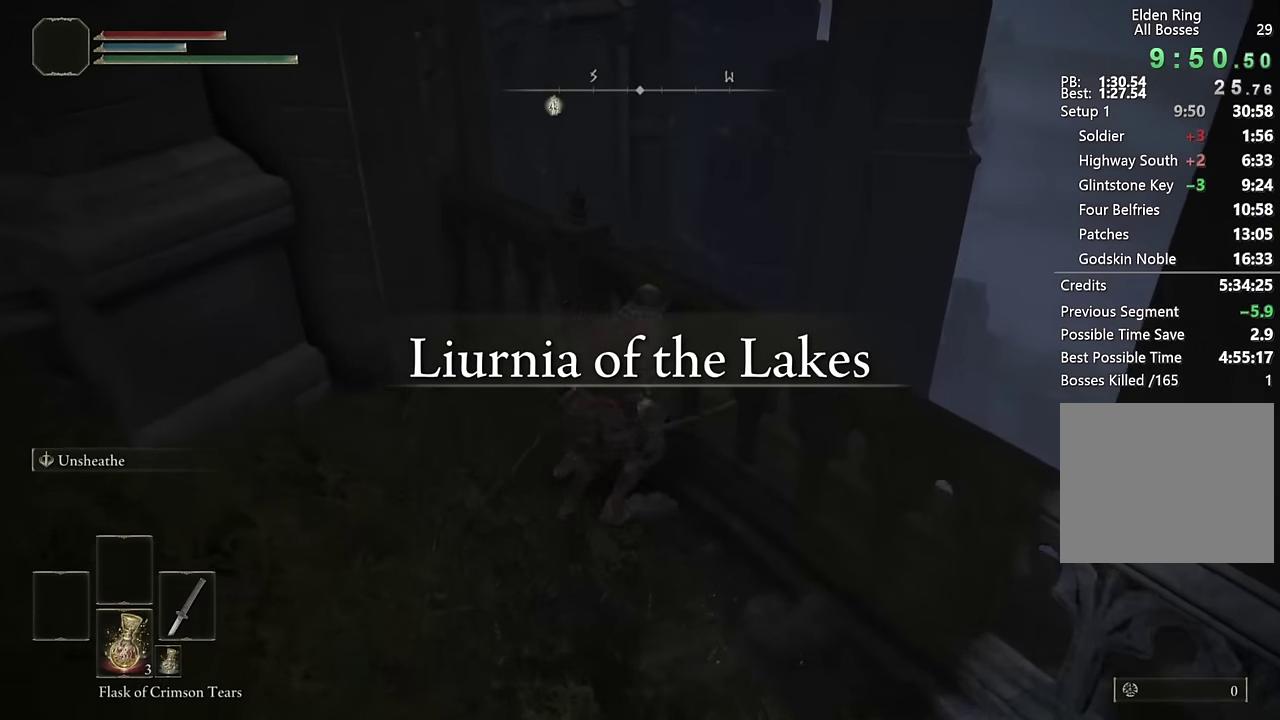
{"buttons": [], "left_stick": "up-right", "right_stick": "center", "events": [[267, "CROSS", "up"], [367, "right_stick", "left"], [500, "right_stick", "center"]]}
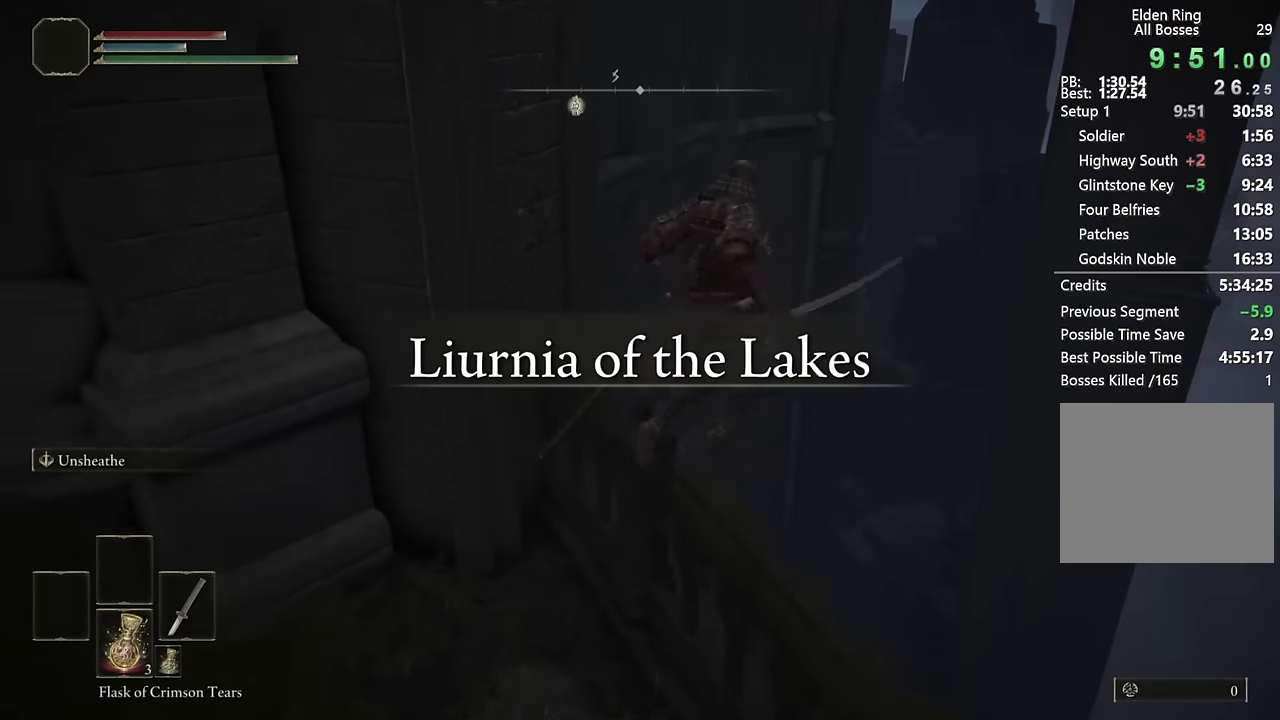
{"buttons": [], "left_stick": "up", "right_stick": "center", "events": [[84, "left_stick", "up"], [84, "right_stick", "left"], [184, "left_stick", "up-left"], [300, "right_stick", "center"], [484, "left_stick", "up"]]}
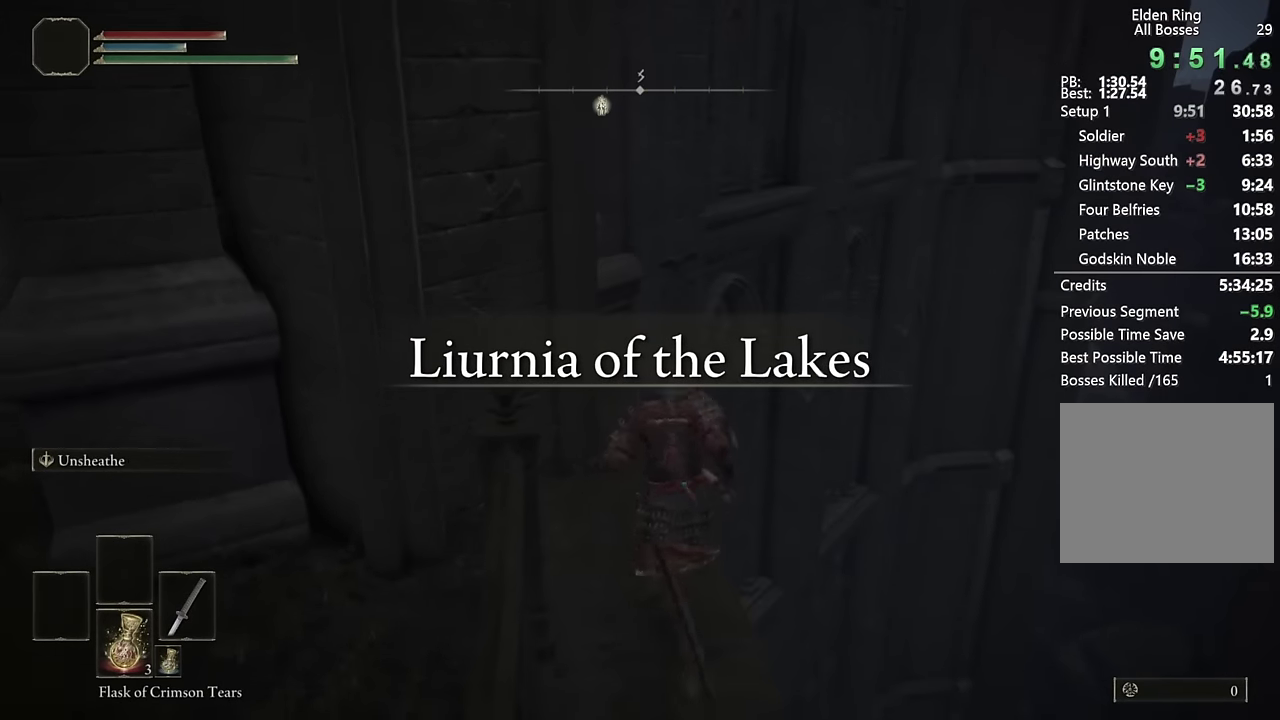
{"buttons": [], "left_stick": "up", "right_stick": "center", "events": [[100, "right_stick", "left"], [184, "right_stick", "center"]]}
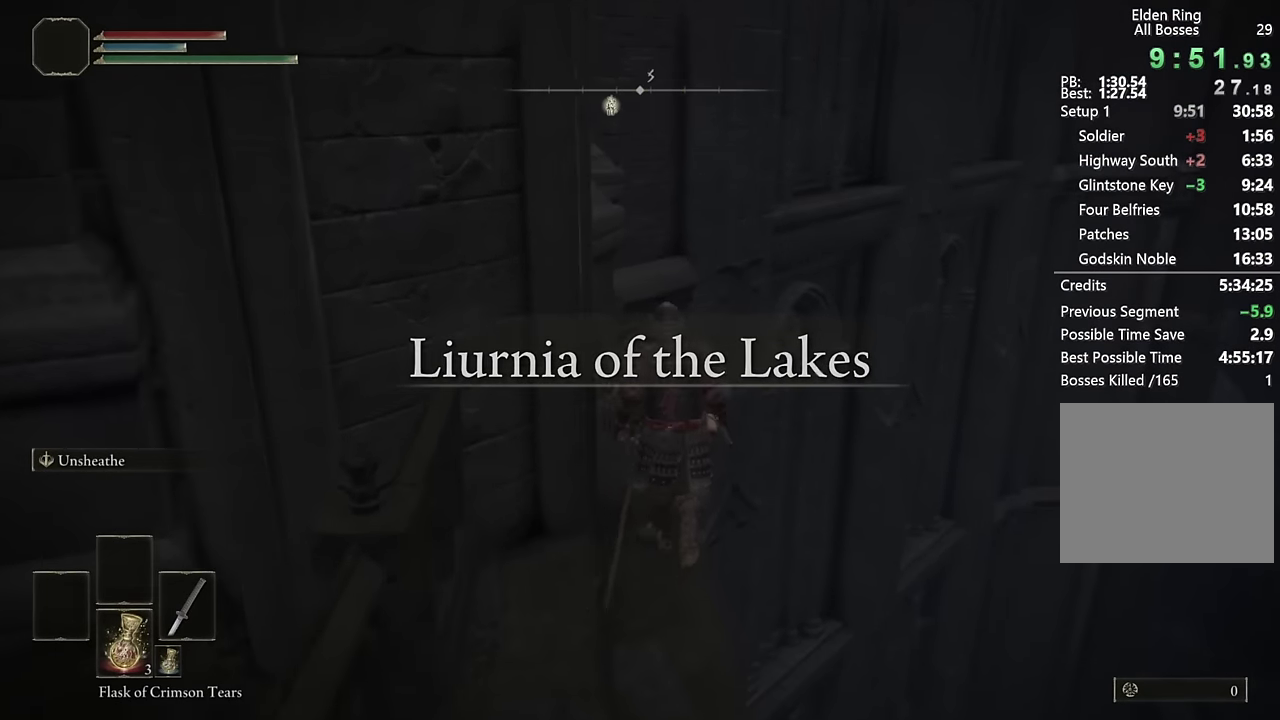
{"buttons": [], "left_stick": "center", "right_stick": "down-right", "events": [[34, "right_stick", "up-left"], [117, "right_stick", "center"], [184, "left_stick", "up-left"], [300, "left_stick", "center"], [350, "right_stick", "down-right"]]}
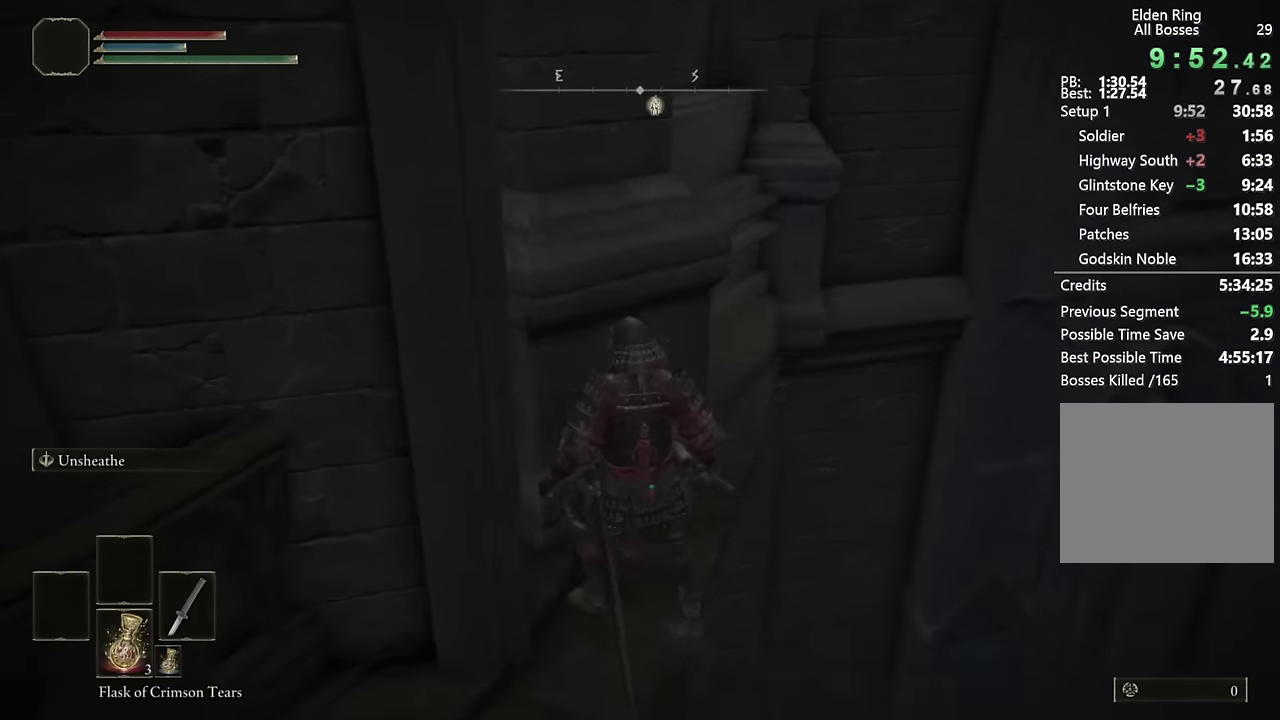
{"buttons": [], "left_stick": "up", "right_stick": "center", "events": [[84, "left_stick", "up"], [134, "right_stick", "center"], [267, "right_stick", "down-right"], [367, "right_stick", "center"]]}
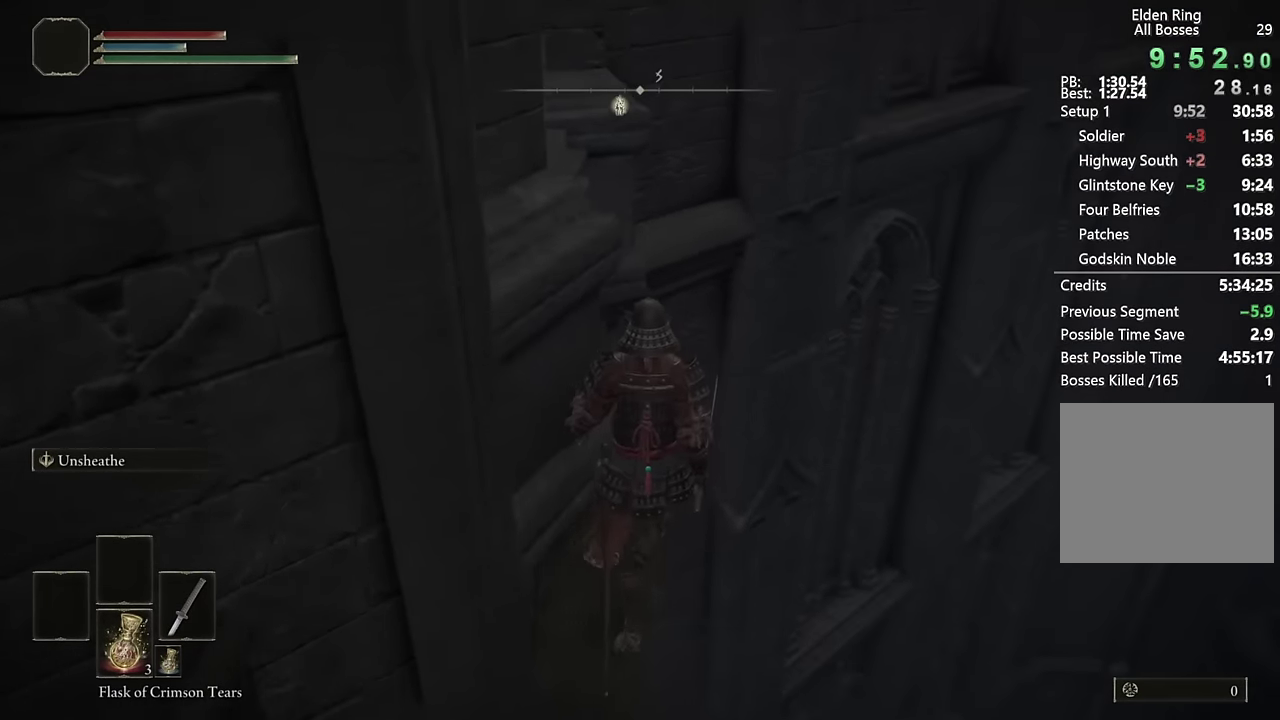
{"buttons": [], "left_stick": "up", "right_stick": "center", "events": []}
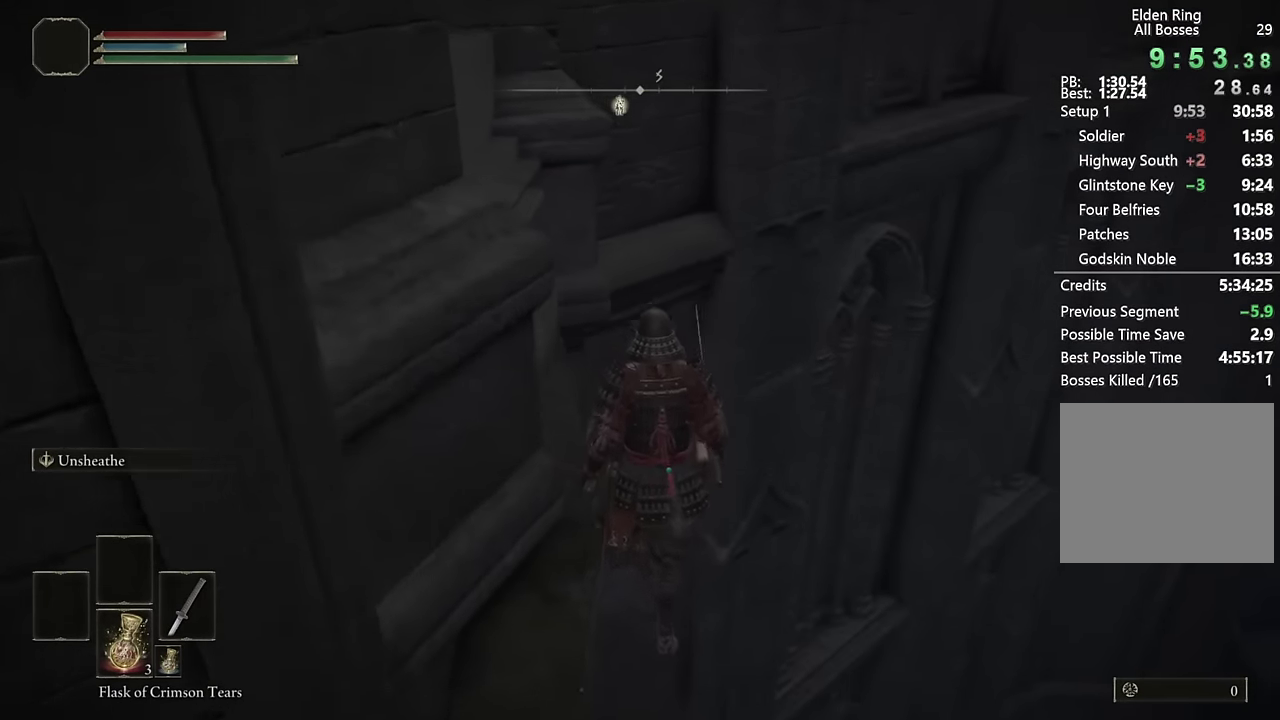
{"buttons": ["CROSS"], "left_stick": "center", "right_stick": "center", "events": [[84, "START", "down"], [117, "left_stick", "center"], [184, "START", "up"], [217, "DPAD_UP", "down"], [300, "CROSS", "down"], [300, "DPAD_UP", "up"], [367, "CROSS", "up"], [467, "CROSS", "down"]]}
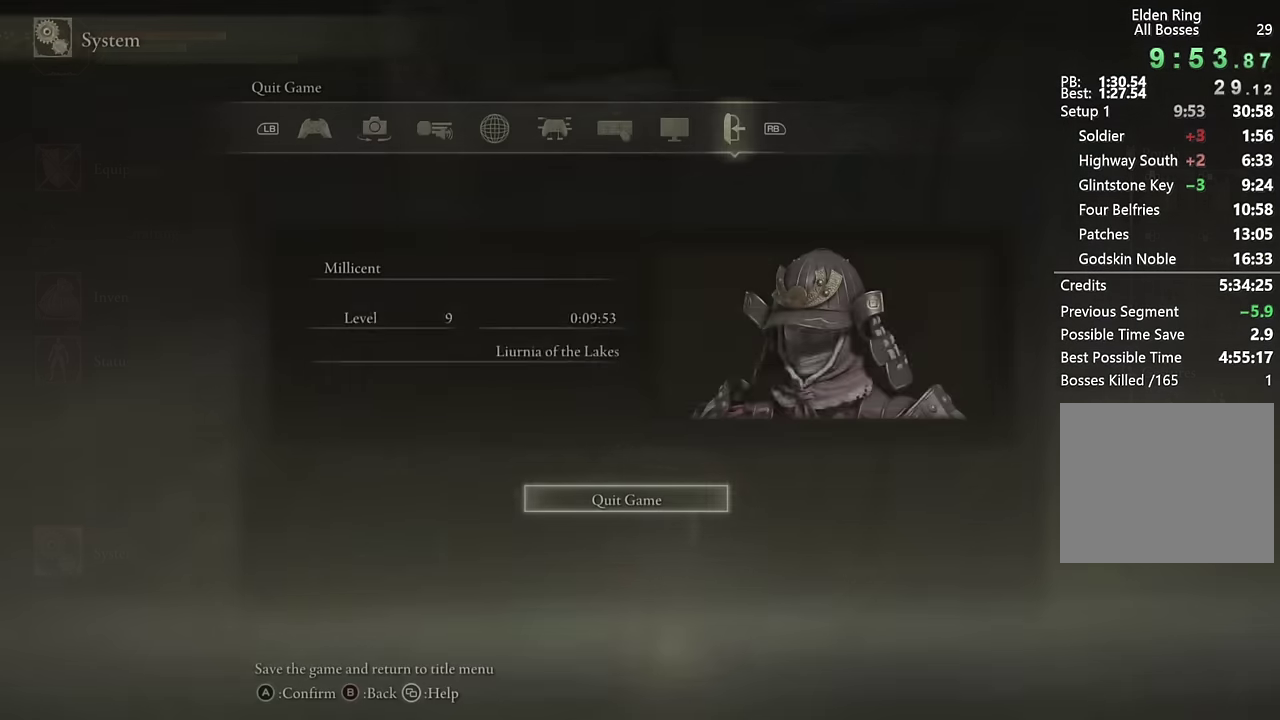
{"buttons": [], "left_stick": "center", "right_stick": "center", "events": [[17, "CROSS", "up"], [17, "DPAD_LEFT", "down"], [84, "DPAD_LEFT", "up"], [100, "CROSS", "down"], [150, "CROSS", "up"]]}
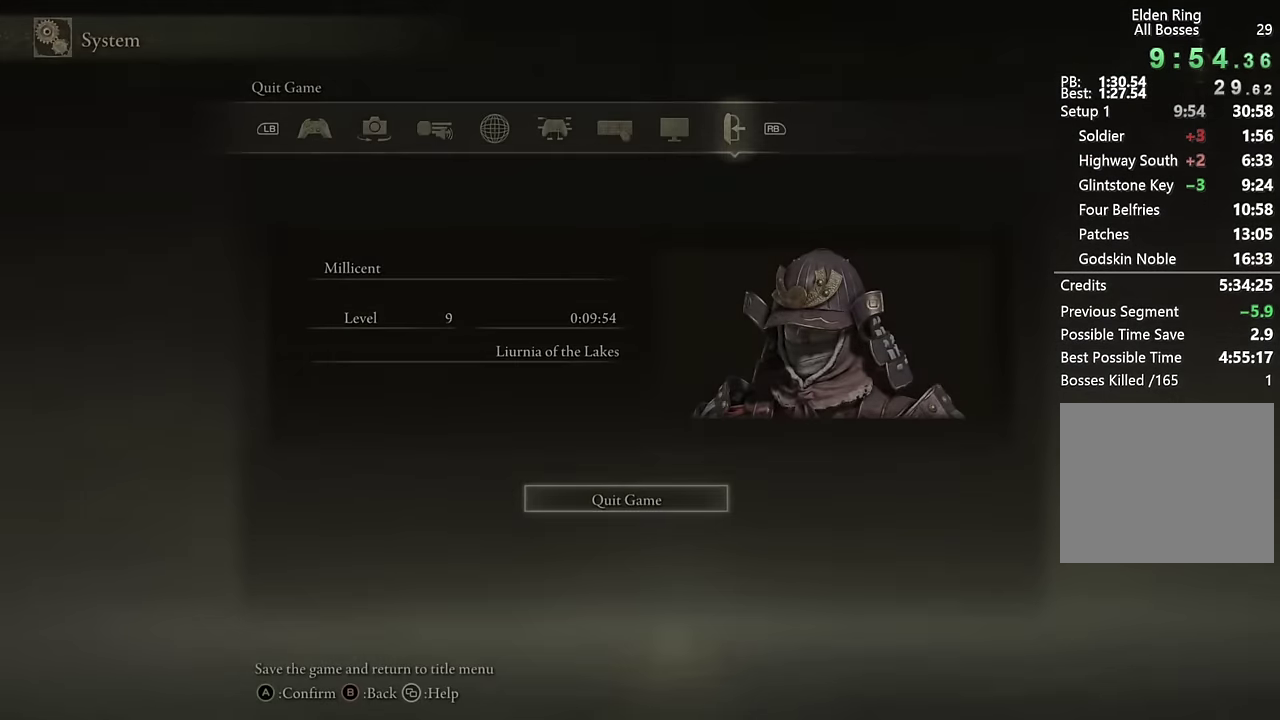
{"buttons": [], "left_stick": "center", "right_stick": "center", "events": []}
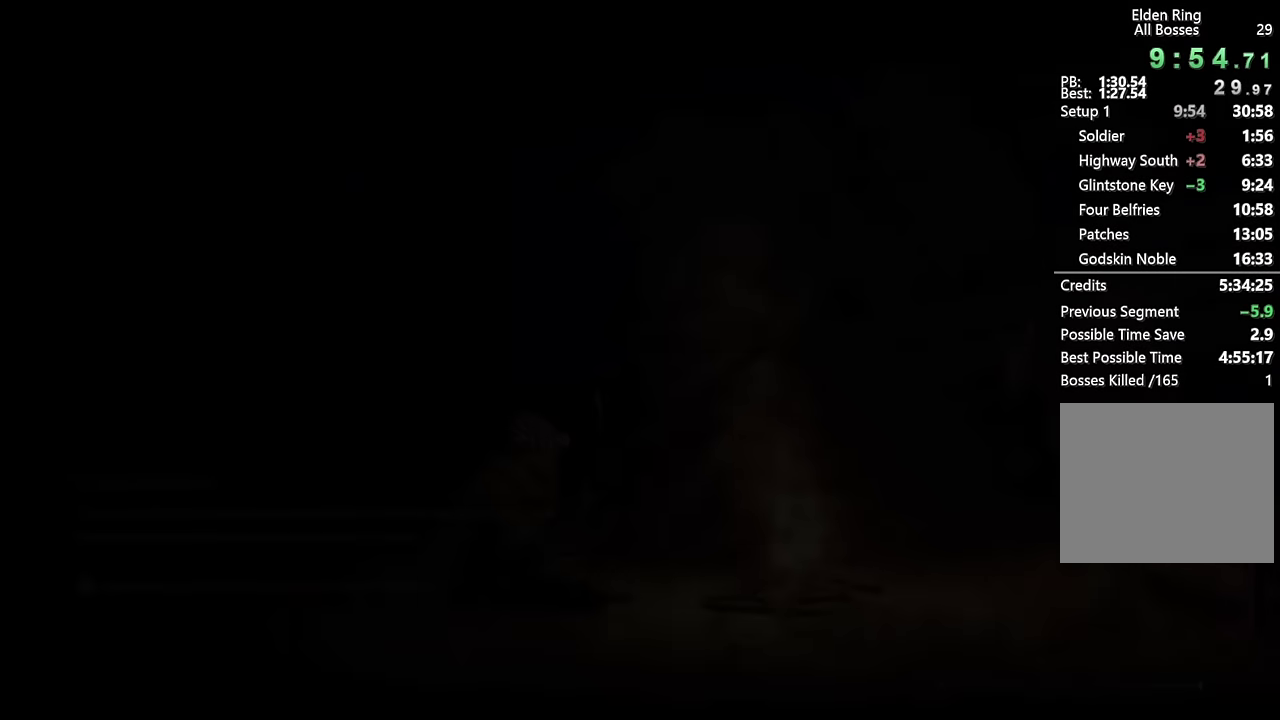
{"buttons": [], "left_stick": "center", "right_stick": "center", "events": []}
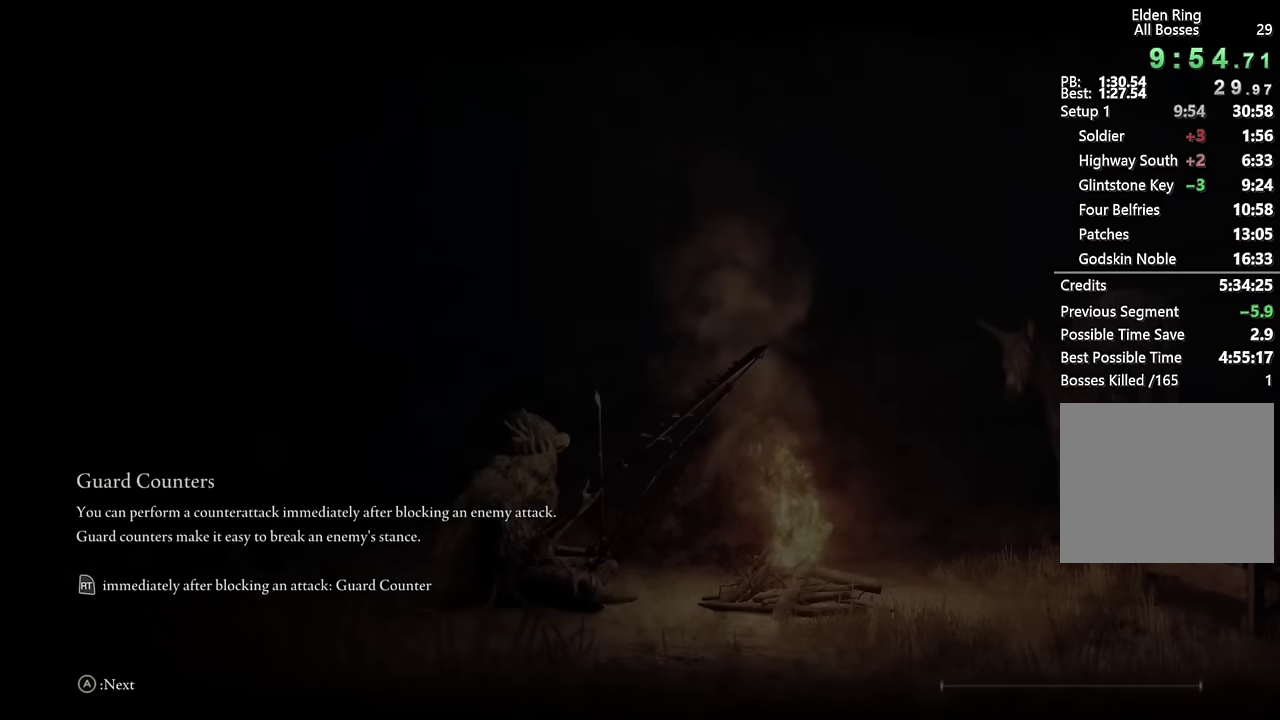
{"buttons": ["CROSS"], "left_stick": "center", "right_stick": "center", "events": [[100, "CROSS", "down"], [183, "CROSS", "up"], [283, "CROSS", "down"], [367, "CROSS", "up"], [450, "CROSS", "down"]]}
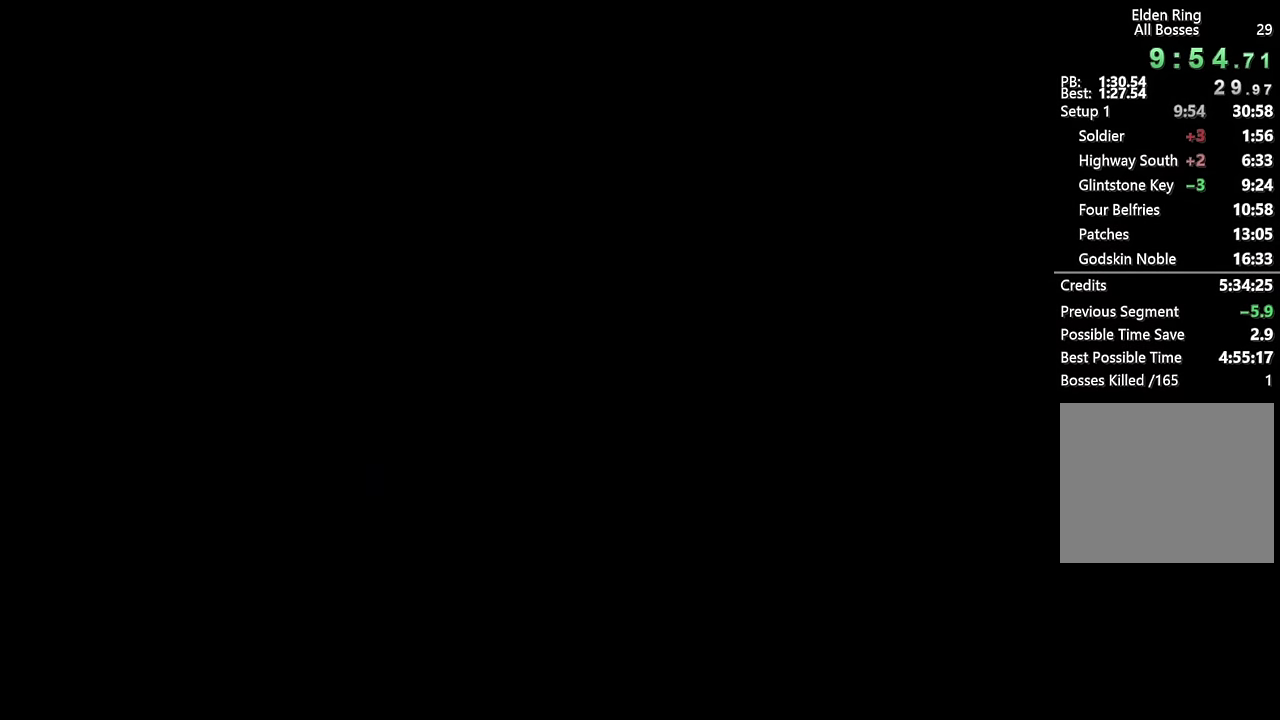
{"buttons": ["CROSS"], "left_stick": "center", "right_stick": "center", "events": [[50, "CROSS", "up"], [133, "CROSS", "down"], [217, "CROSS", "up"], [300, "CROSS", "down"], [383, "CROSS", "up"], [467, "CROSS", "down"]]}
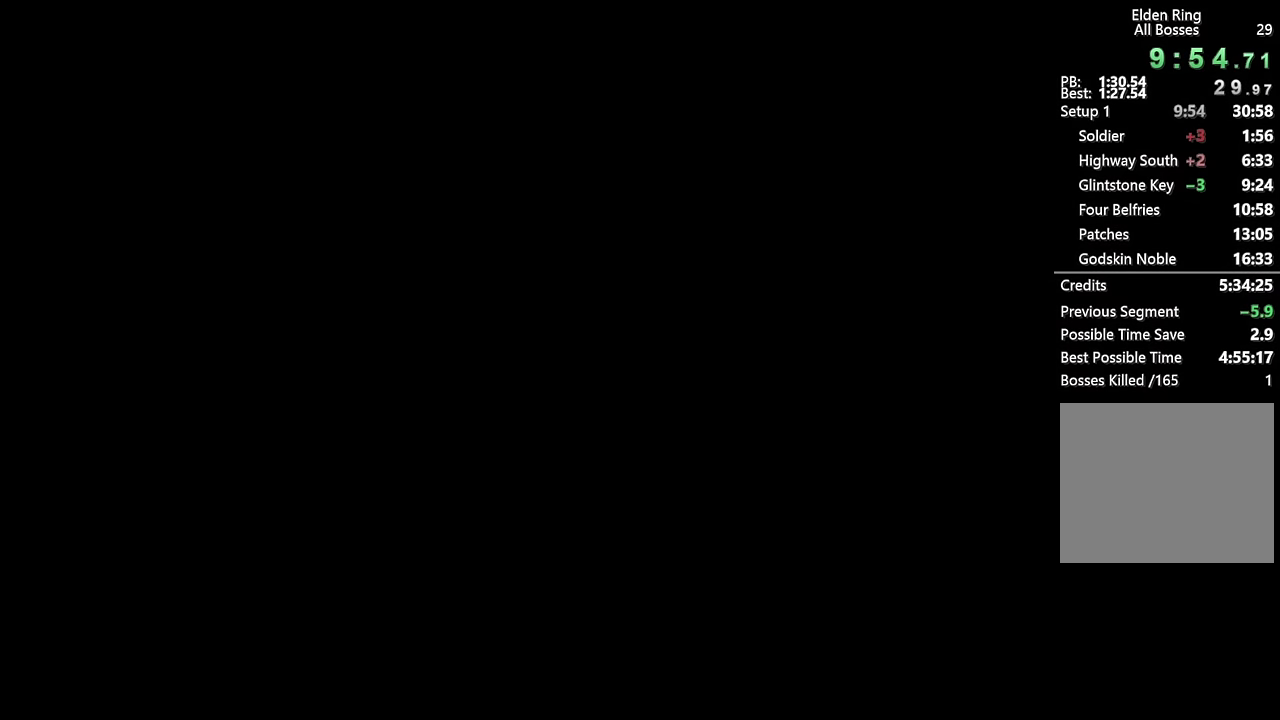
{"buttons": ["CROSS"], "left_stick": "center", "right_stick": "center", "events": [[50, "CROSS", "up"], [133, "CROSS", "down"], [217, "CROSS", "up"], [300, "CROSS", "down"], [383, "CROSS", "up"], [467, "CROSS", "down"]]}
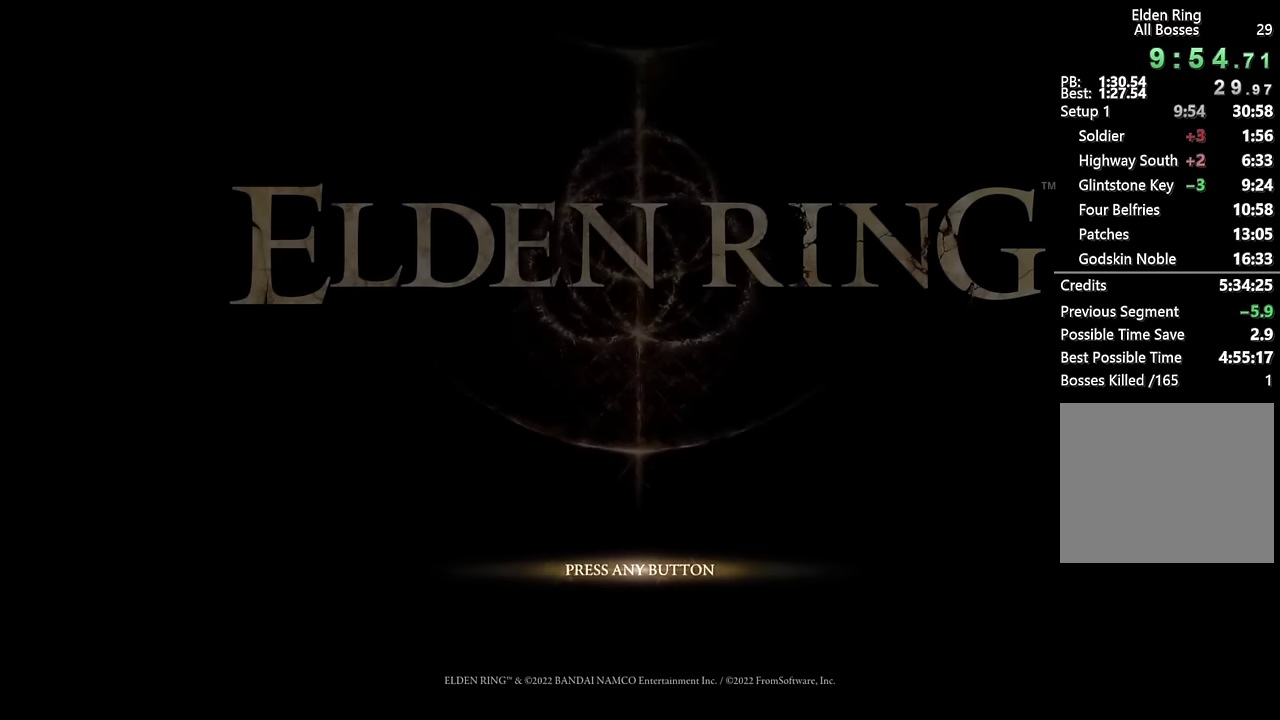
{"buttons": [], "left_stick": "center", "right_stick": "center", "events": [[50, "CROSS", "up"], [117, "CROSS", "down"], [200, "CROSS", "up"]]}